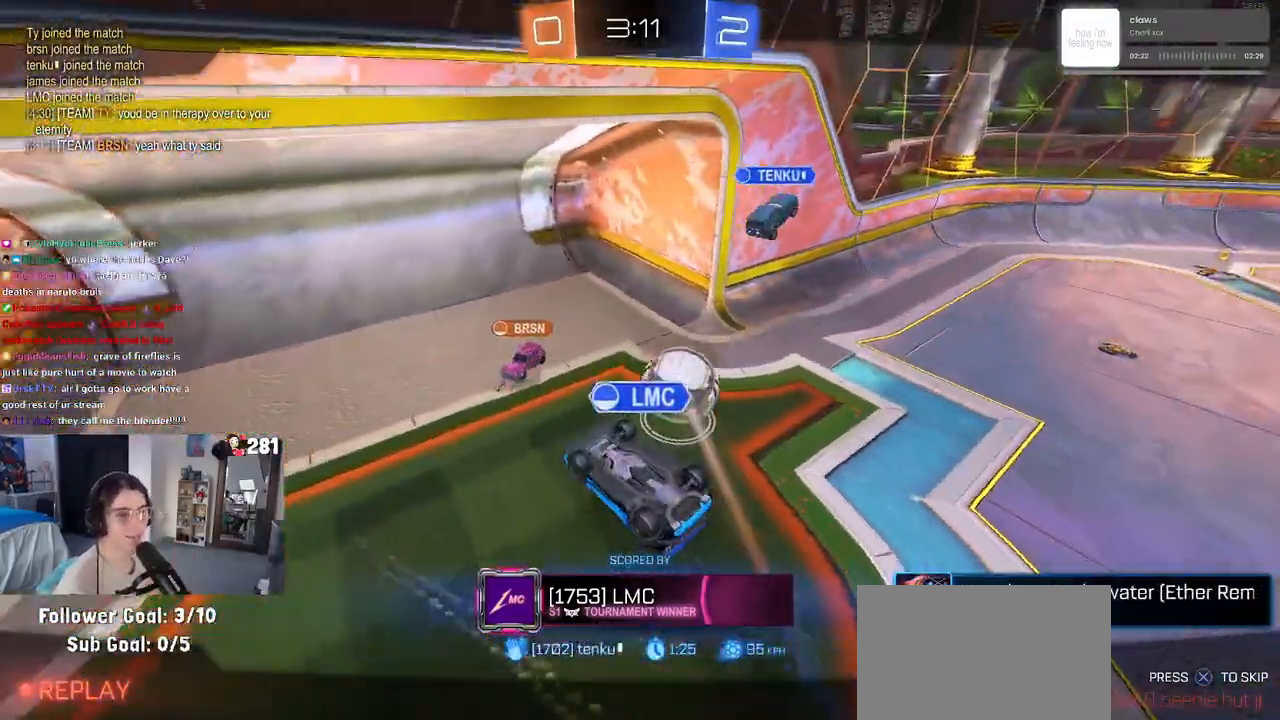
Gameplay with a controller (PlayStation layout); each line is a JSON object with the inputs held at the frame after it. "events" lists button and stick changes between this image and that frame as [ms after this image, input, new state], when the widget could be followed in between. Not read: L1 R1.
{"buttons": [], "left_stick": "center", "right_stick": "center", "events": [[350, "CROSS", "down"], [500, "CROSS", "up"]]}
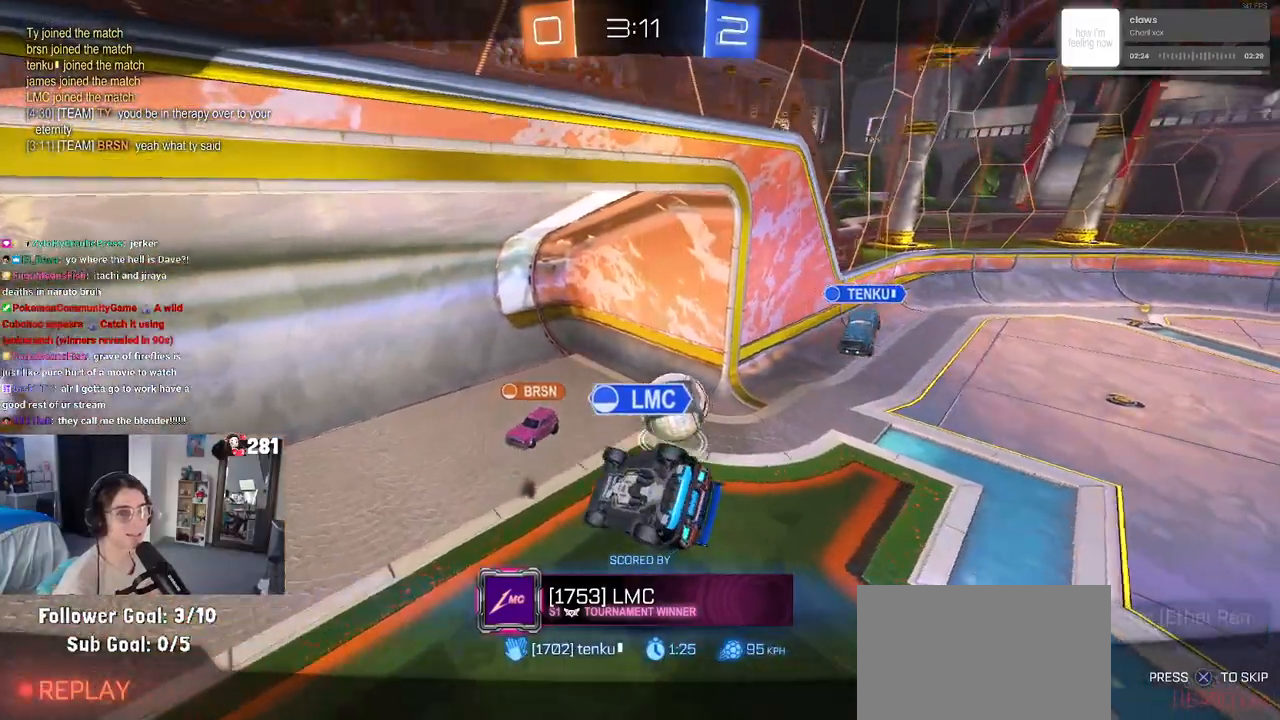
{"buttons": [], "left_stick": "center", "right_stick": "center", "events": [[83, "CROSS", "down"], [233, "CROSS", "up"], [333, "CROSS", "down"], [450, "CROSS", "up"]]}
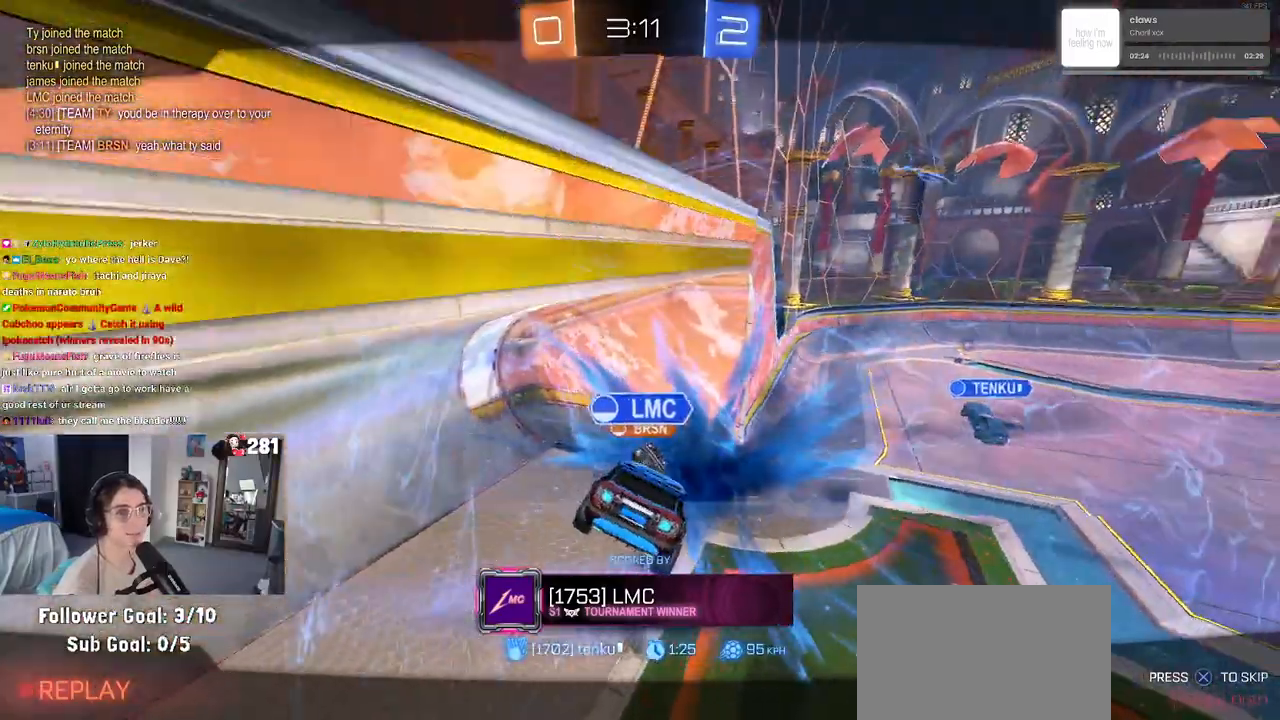
{"buttons": [], "left_stick": "center", "right_stick": "center", "events": [[100, "CROSS", "down"], [283, "CROSS", "up"], [333, "CROSS", "down"], [483, "CROSS", "up"]]}
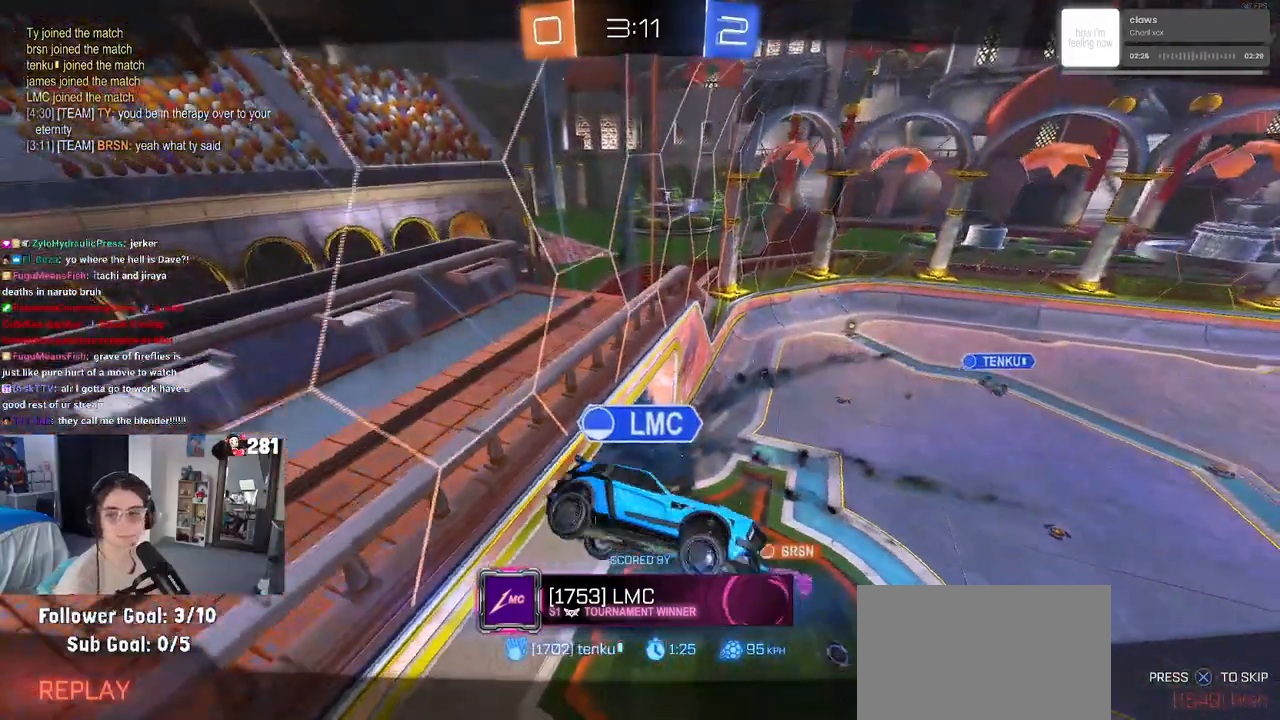
{"buttons": ["CROSS"], "left_stick": "center", "right_stick": "center", "events": [[50, "CROSS", "down"], [167, "CROSS", "up"], [233, "CROSS", "down"], [383, "CROSS", "up"], [467, "CROSS", "down"]]}
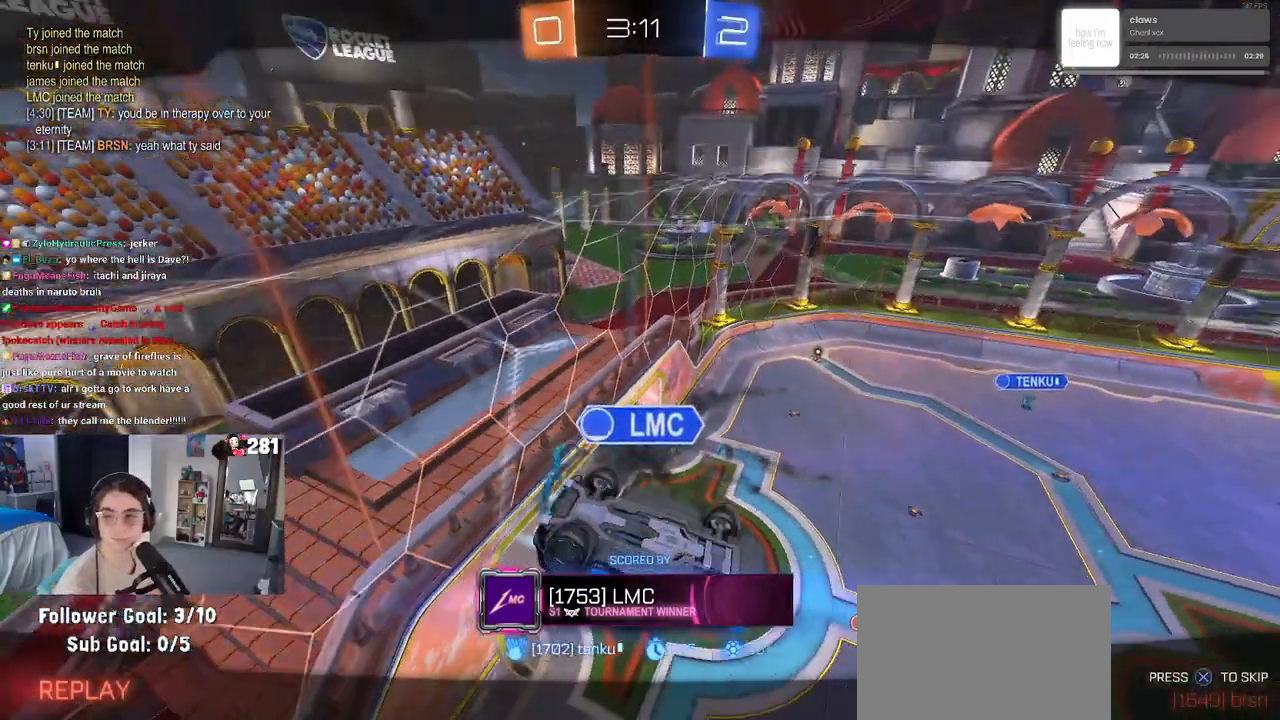
{"buttons": [], "left_stick": "center", "right_stick": "center", "events": [[83, "CROSS", "up"], [150, "CROSS", "down"], [267, "CROSS", "up"], [367, "CROSS", "down"], [483, "CROSS", "up"]]}
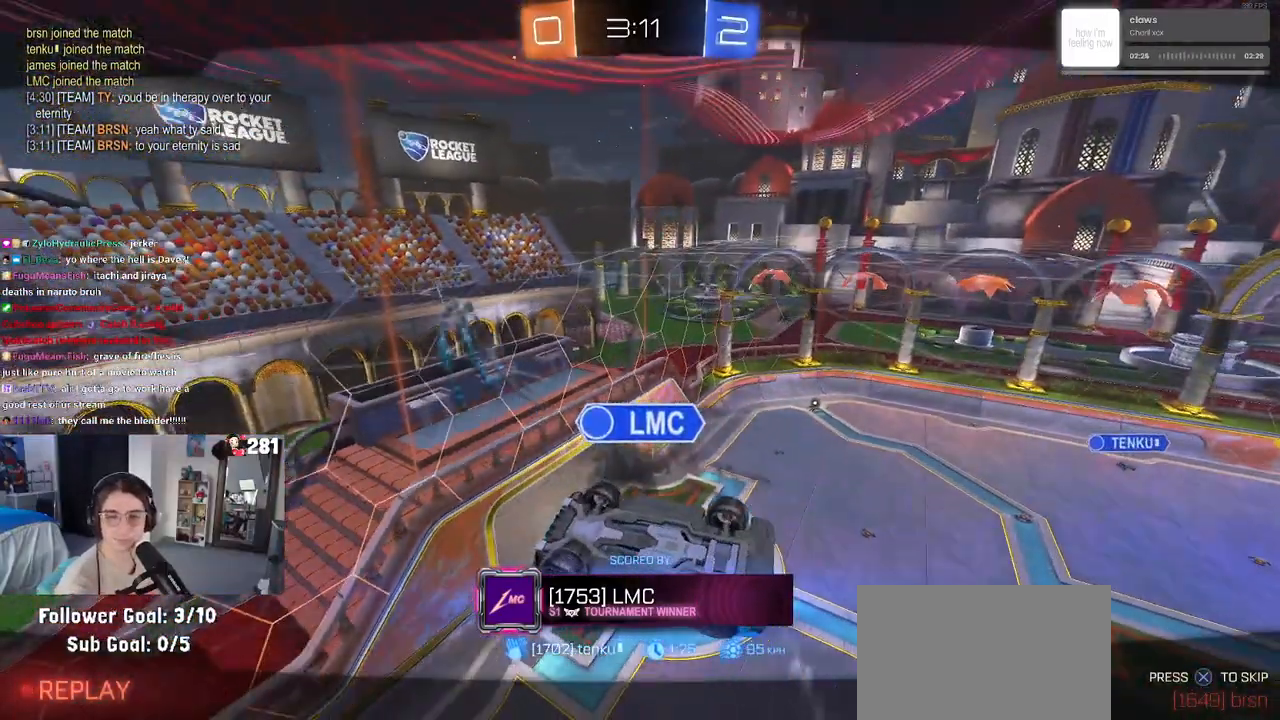
{"buttons": [], "left_stick": "center", "right_stick": "center", "events": [[67, "CROSS", "down"], [183, "CROSS", "up"]]}
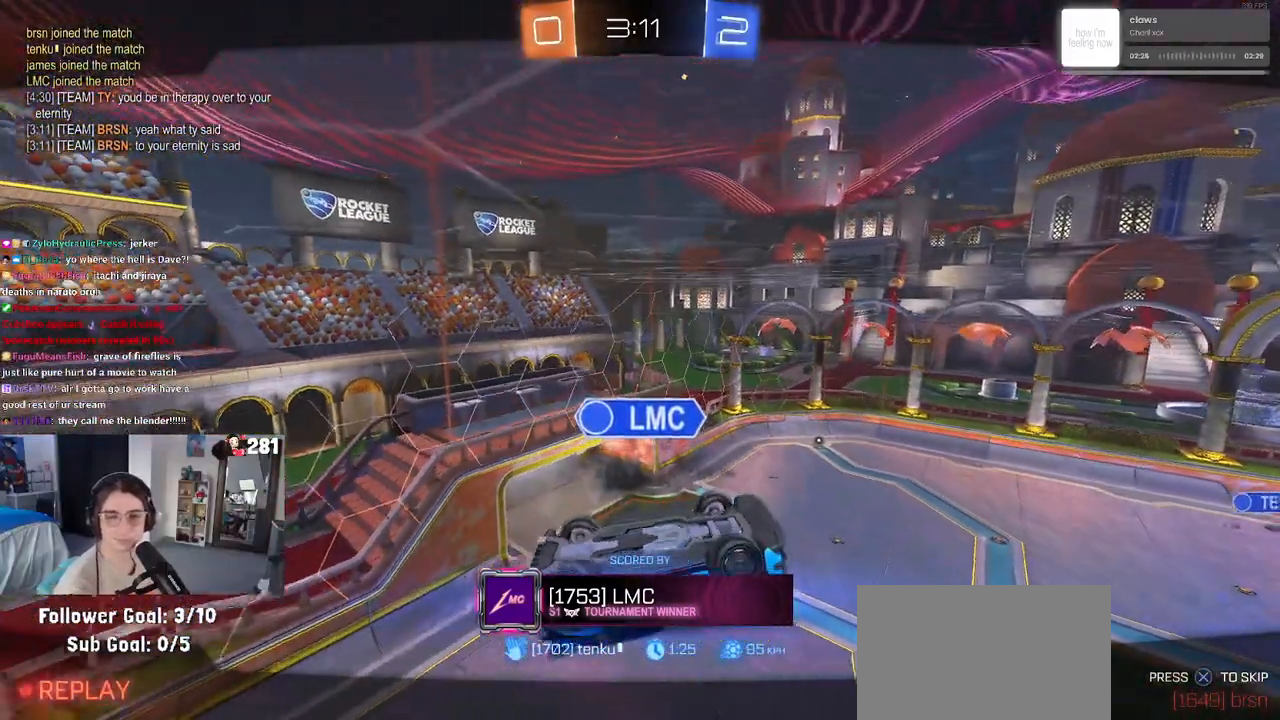
{"buttons": [], "left_stick": "center", "right_stick": "center", "events": []}
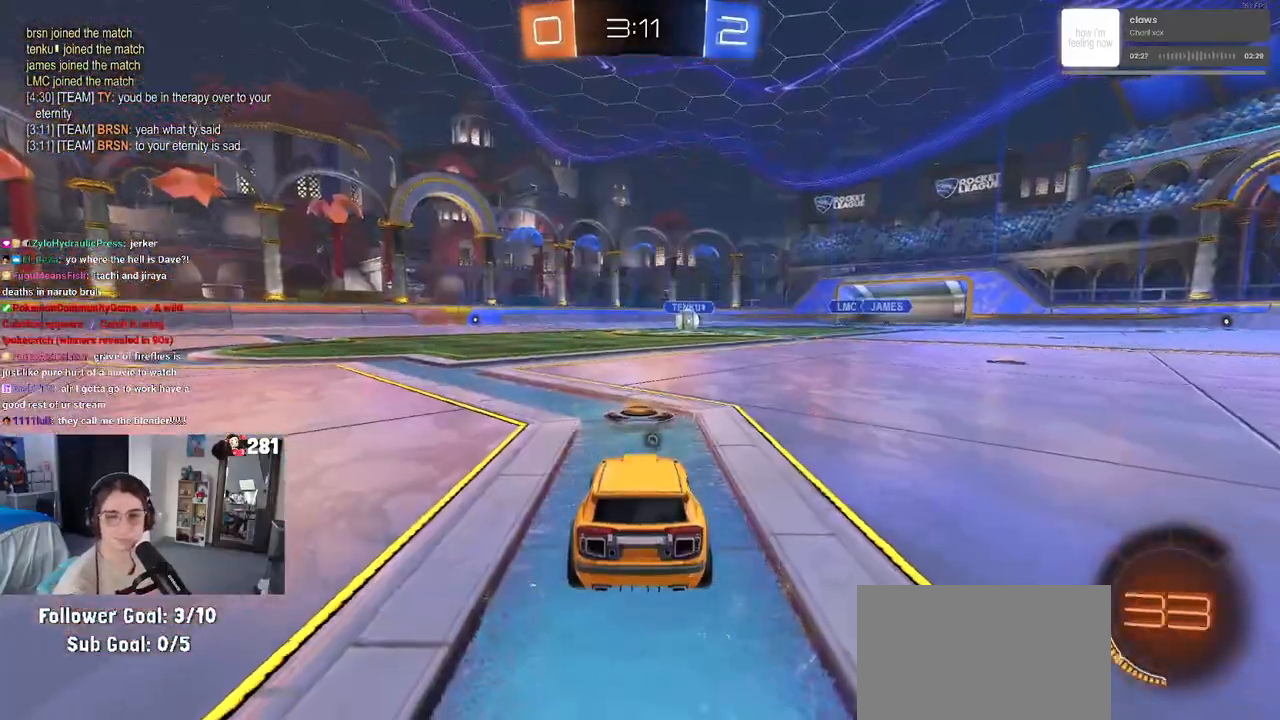
{"buttons": [], "left_stick": "center", "right_stick": "center", "events": []}
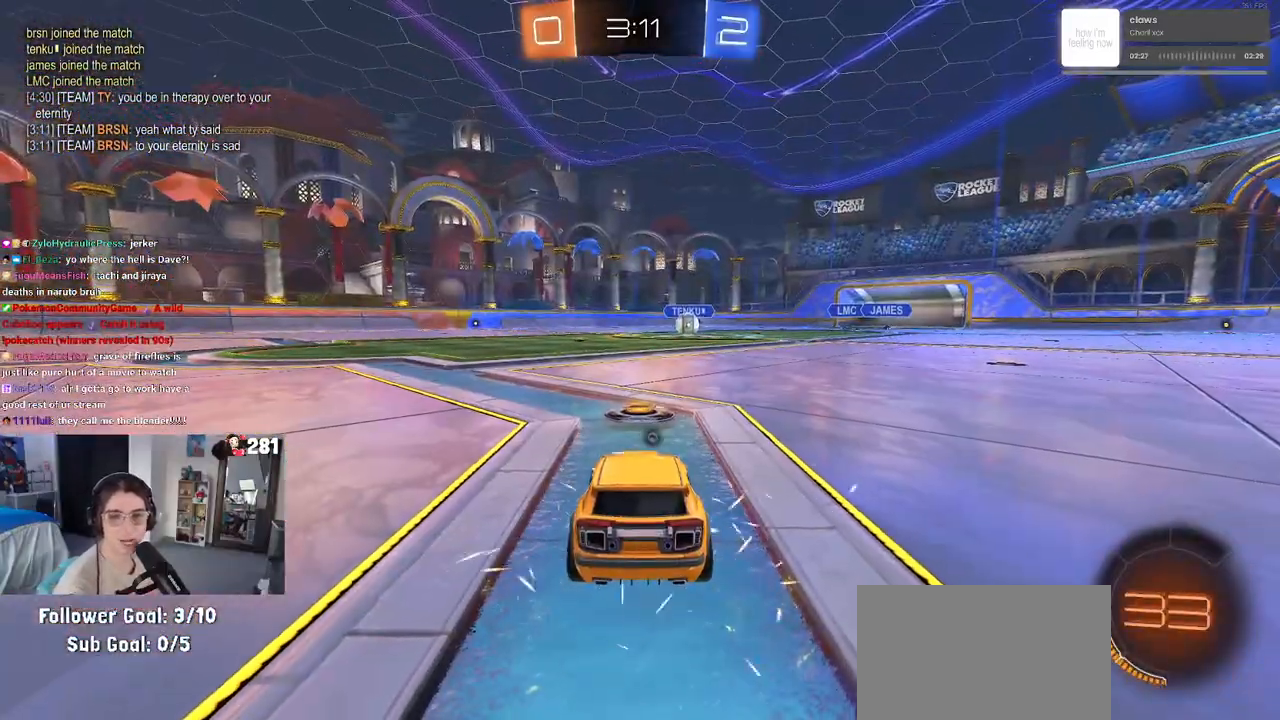
{"buttons": [], "left_stick": "center", "right_stick": "center", "events": []}
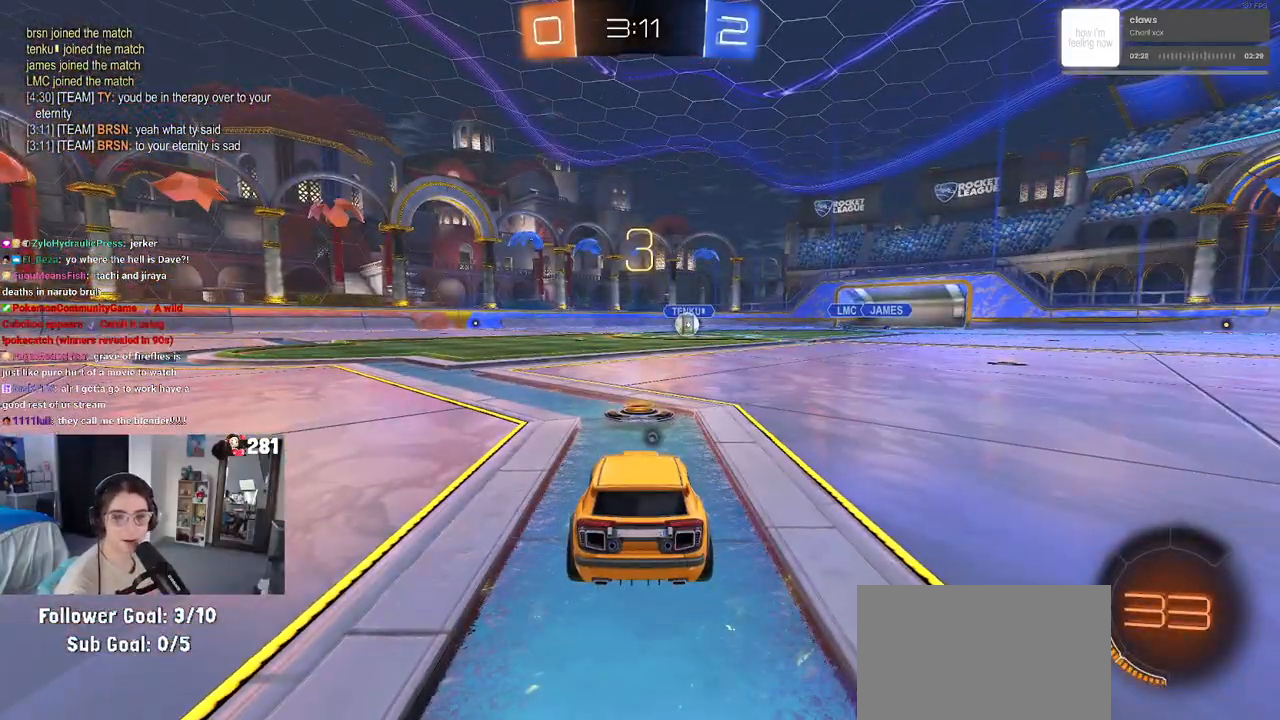
{"buttons": ["TRIANGLE"], "left_stick": "center", "right_stick": "center", "events": [[467, "TRIANGLE", "down"]]}
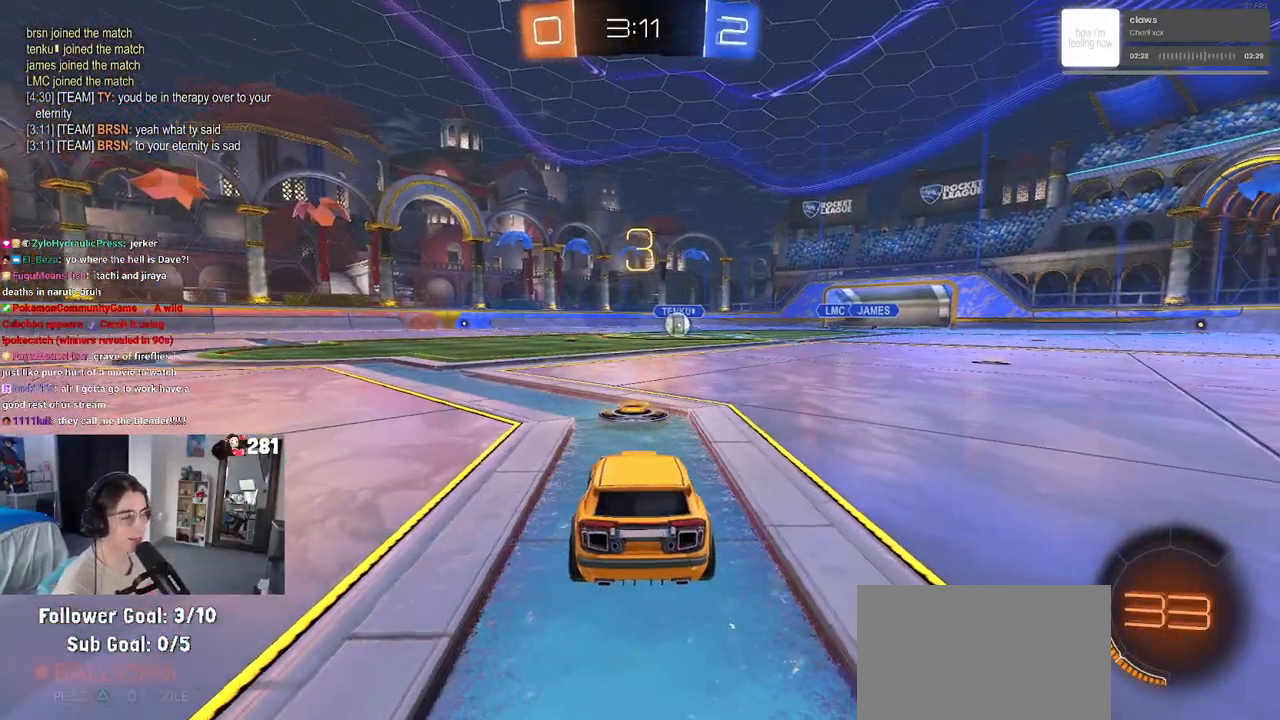
{"buttons": [], "left_stick": "center", "right_stick": "center", "events": [[33, "TRIANGLE", "up"], [117, "TRIANGLE", "down"], [233, "TRIANGLE", "up"], [383, "TRIANGLE", "down"], [483, "TRIANGLE", "up"]]}
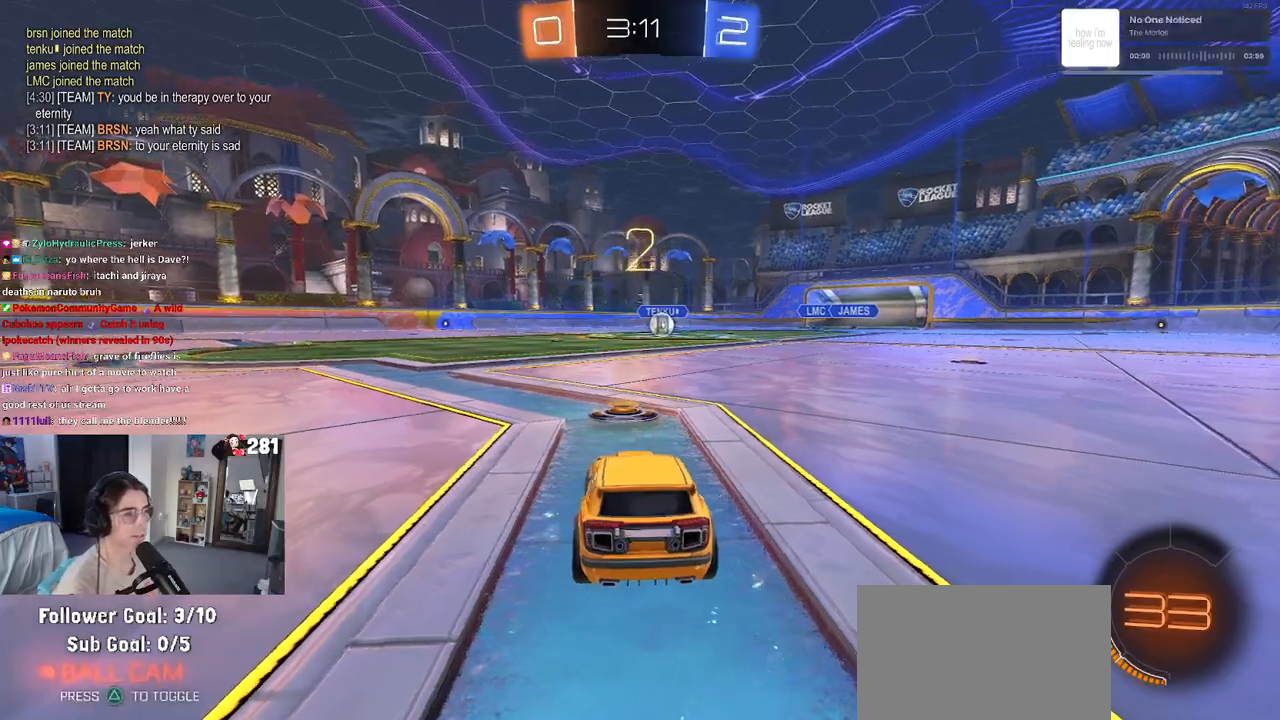
{"buttons": ["R2"], "left_stick": "center", "right_stick": "center", "events": [[383, "R2", "down"]]}
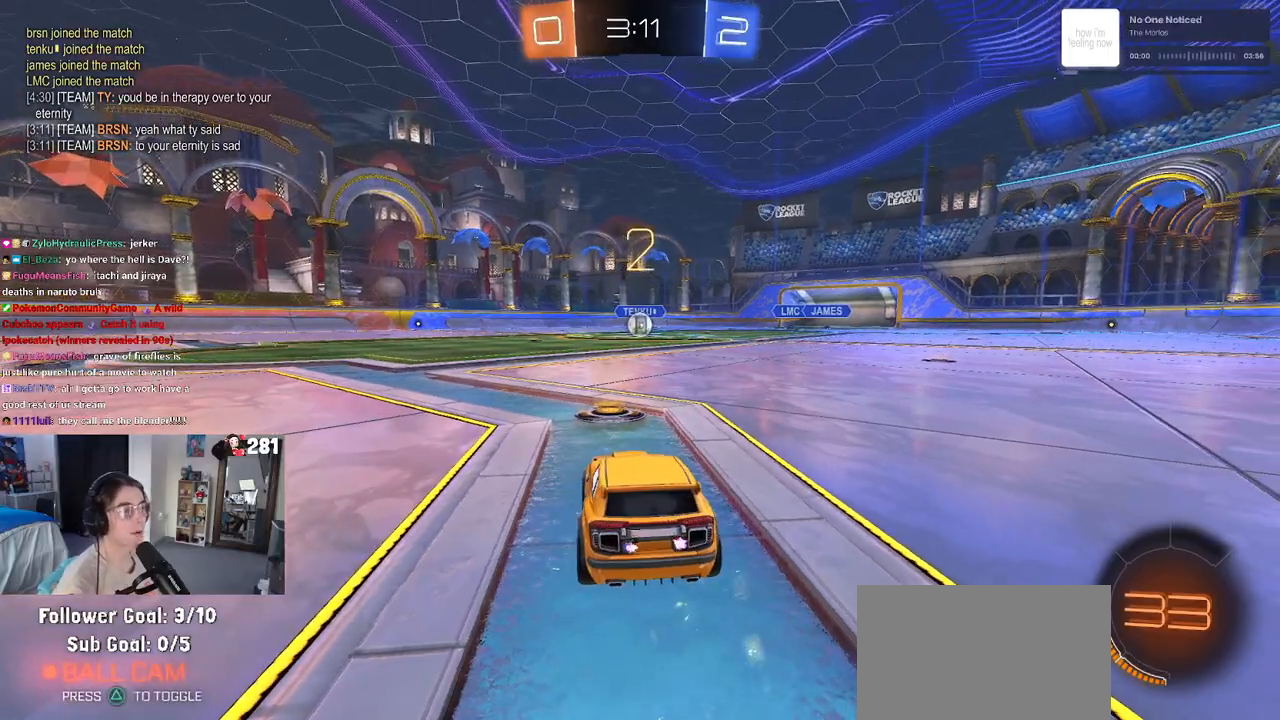
{"buttons": ["R2"], "left_stick": "center", "right_stick": "center", "events": []}
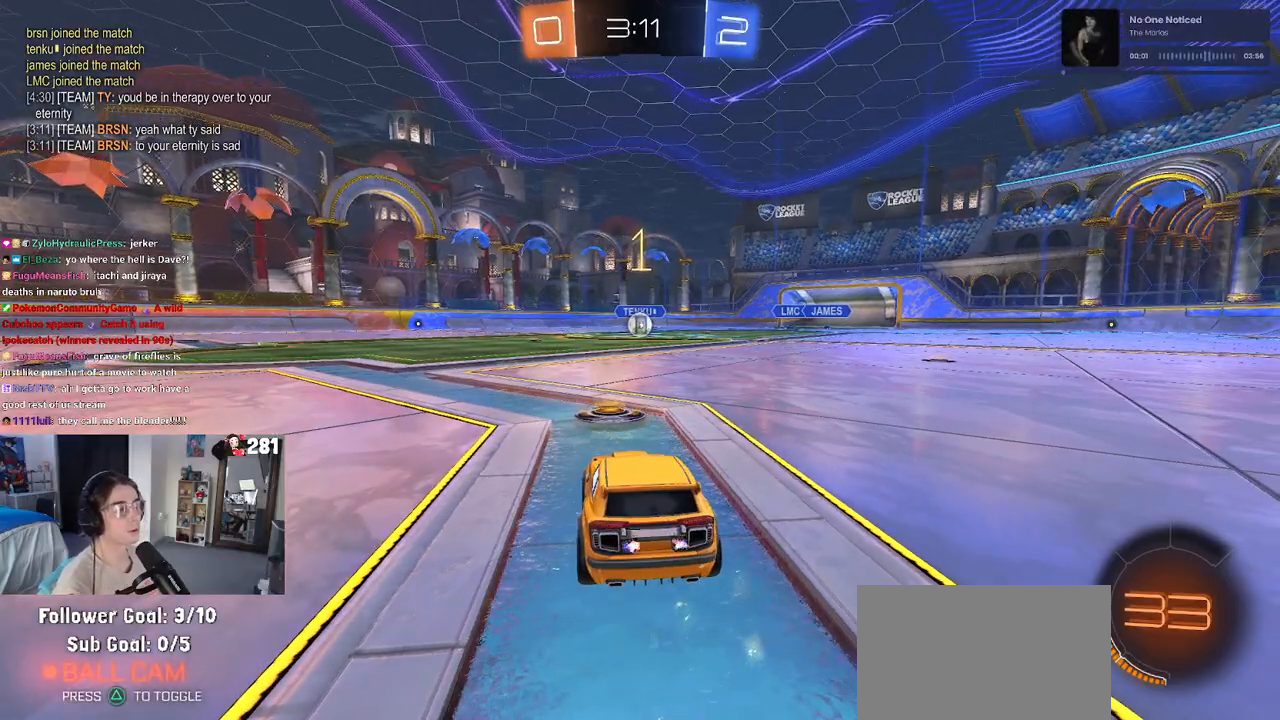
{"buttons": ["R2"], "left_stick": "center", "right_stick": "center", "events": []}
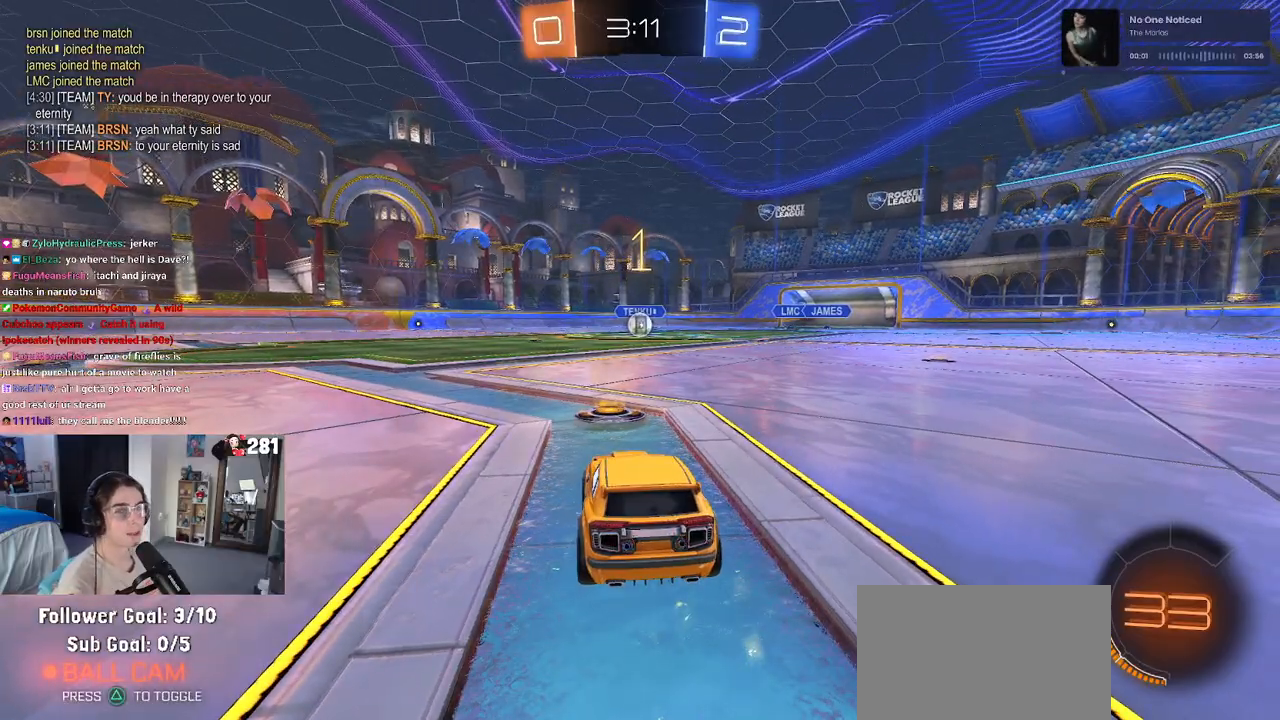
{"buttons": ["CROSS", "R2"], "left_stick": "up-right", "right_stick": "center", "events": [[367, "left_stick", "right"], [467, "left_stick", "up-right"], [500, "CROSS", "down"]]}
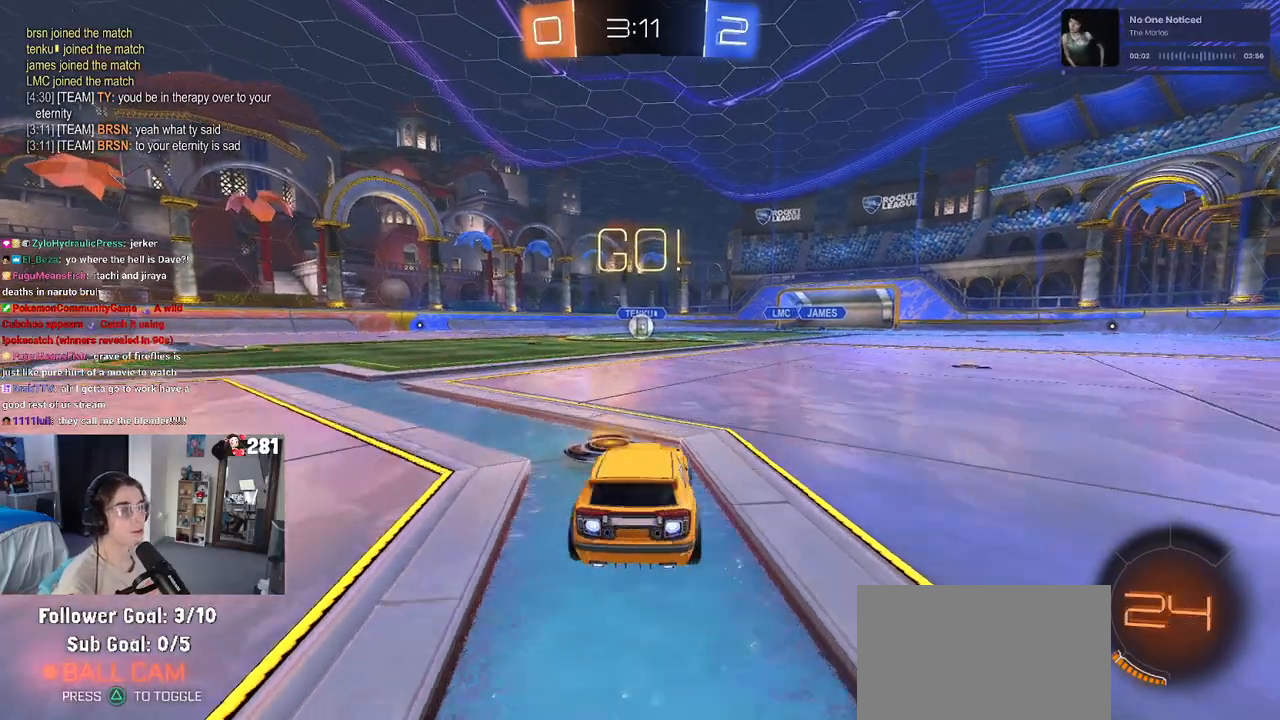
{"buttons": ["SQUARE", "R2"], "left_stick": "down-left", "right_stick": "center", "events": [[17, "left_stick", "up"], [83, "left_stick", "up-left"], [100, "CROSS", "up"], [150, "CROSS", "down"], [200, "SQUARE", "down"], [233, "left_stick", "down"], [250, "CROSS", "up"], [433, "left_stick", "down-left"]]}
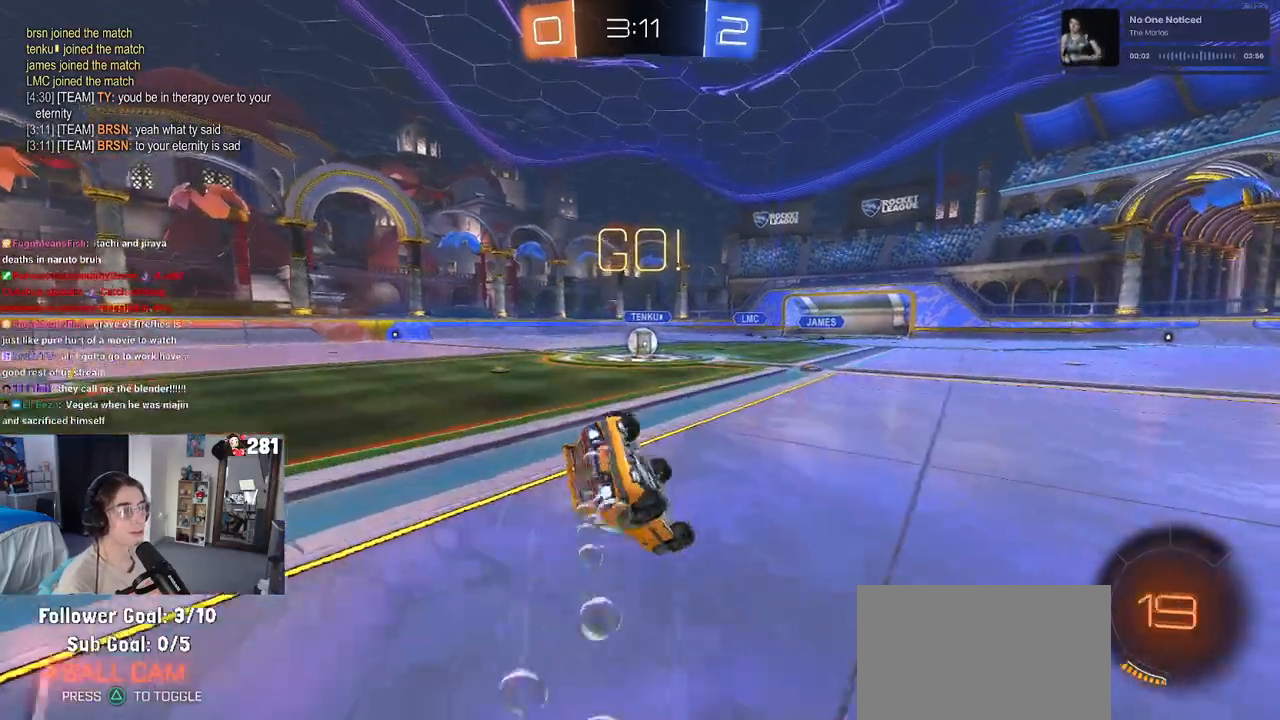
{"buttons": ["SQUARE", "R2"], "left_stick": "down-left", "right_stick": "center", "events": []}
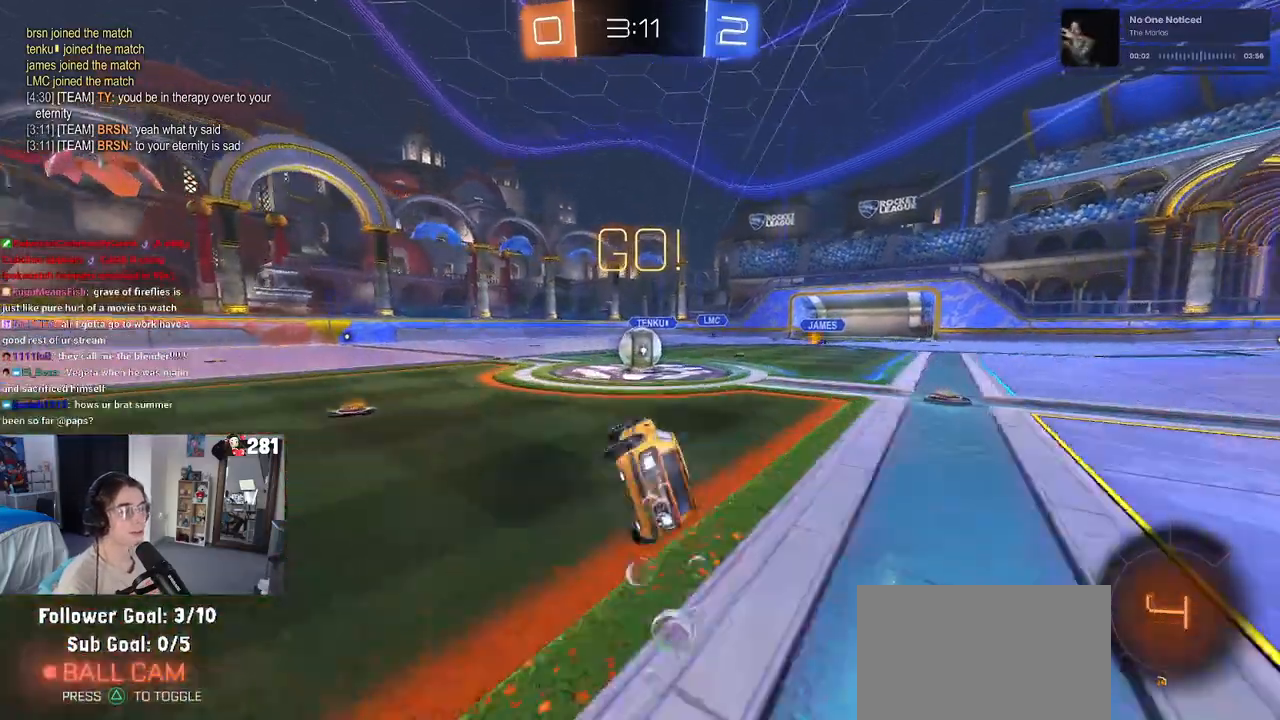
{"buttons": ["CROSS", "R2"], "left_stick": "right", "right_stick": "center", "events": [[100, "left_stick", "center"], [133, "SQUARE", "up"], [217, "left_stick", "left"], [350, "CROSS", "down"], [400, "left_stick", "right"], [467, "CROSS", "up"], [500, "CROSS", "down"]]}
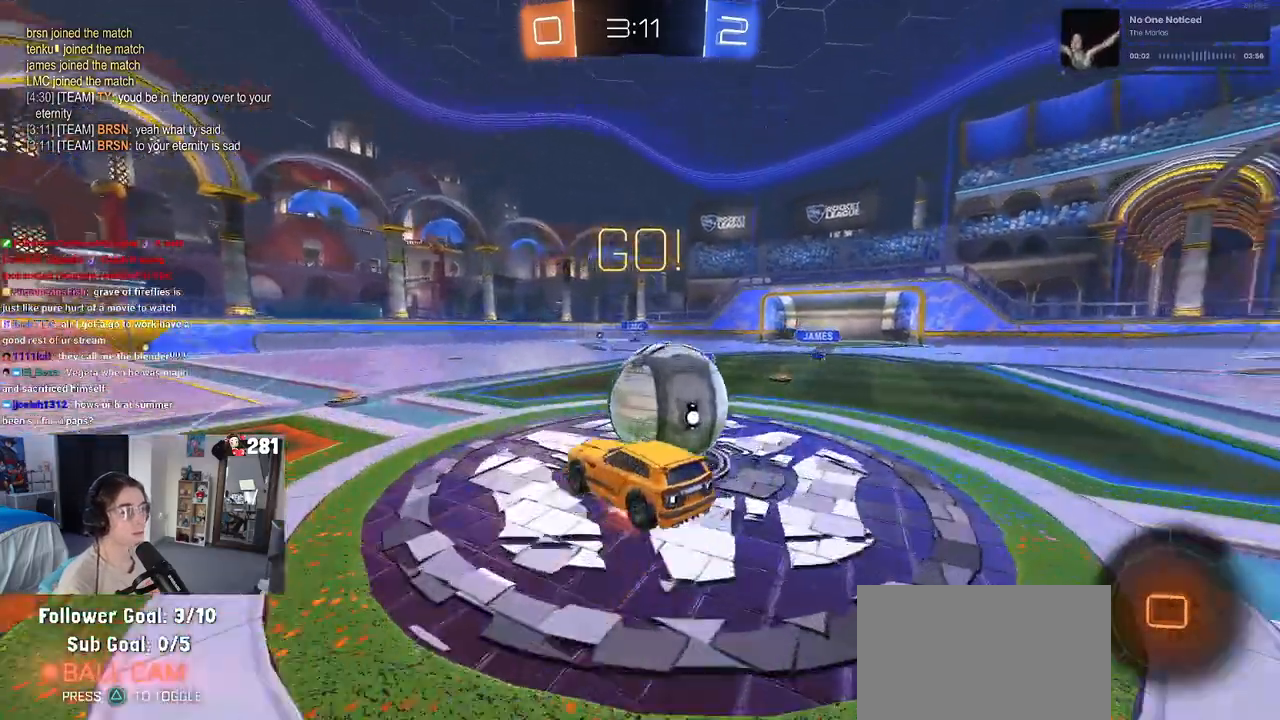
{"buttons": ["SQUARE", "R2"], "left_stick": "right", "right_stick": "center", "events": [[50, "SQUARE", "down"], [100, "CROSS", "up"]]}
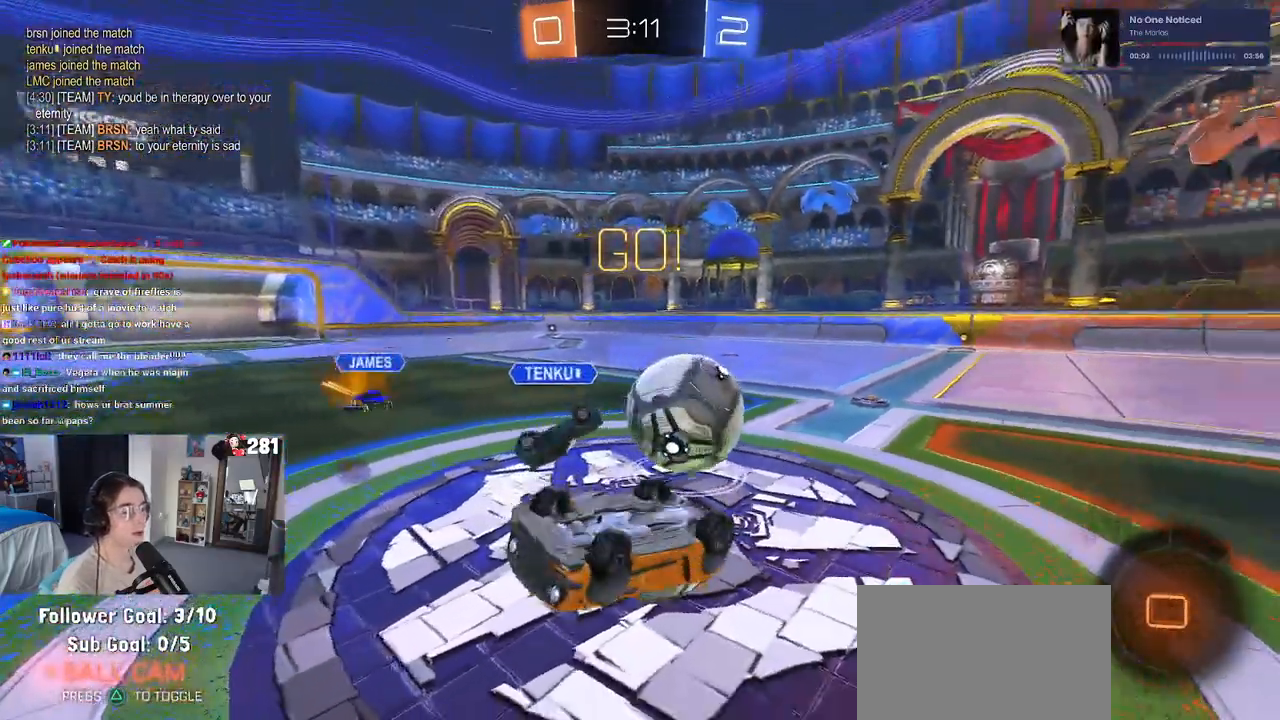
{"buttons": ["R2"], "left_stick": "center", "right_stick": "center", "events": [[300, "SQUARE", "up"], [367, "left_stick", "up-right"], [467, "left_stick", "center"]]}
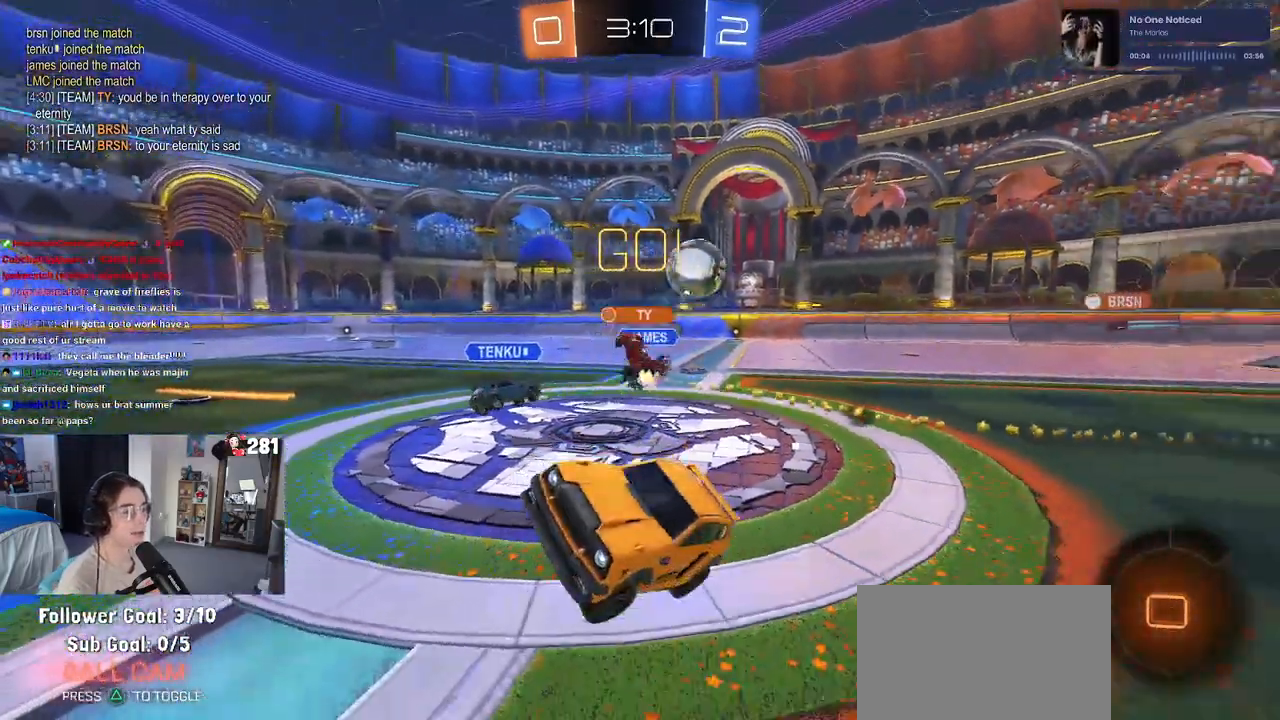
{"buttons": ["R2"], "left_stick": "left", "right_stick": "center", "events": [[433, "left_stick", "left"]]}
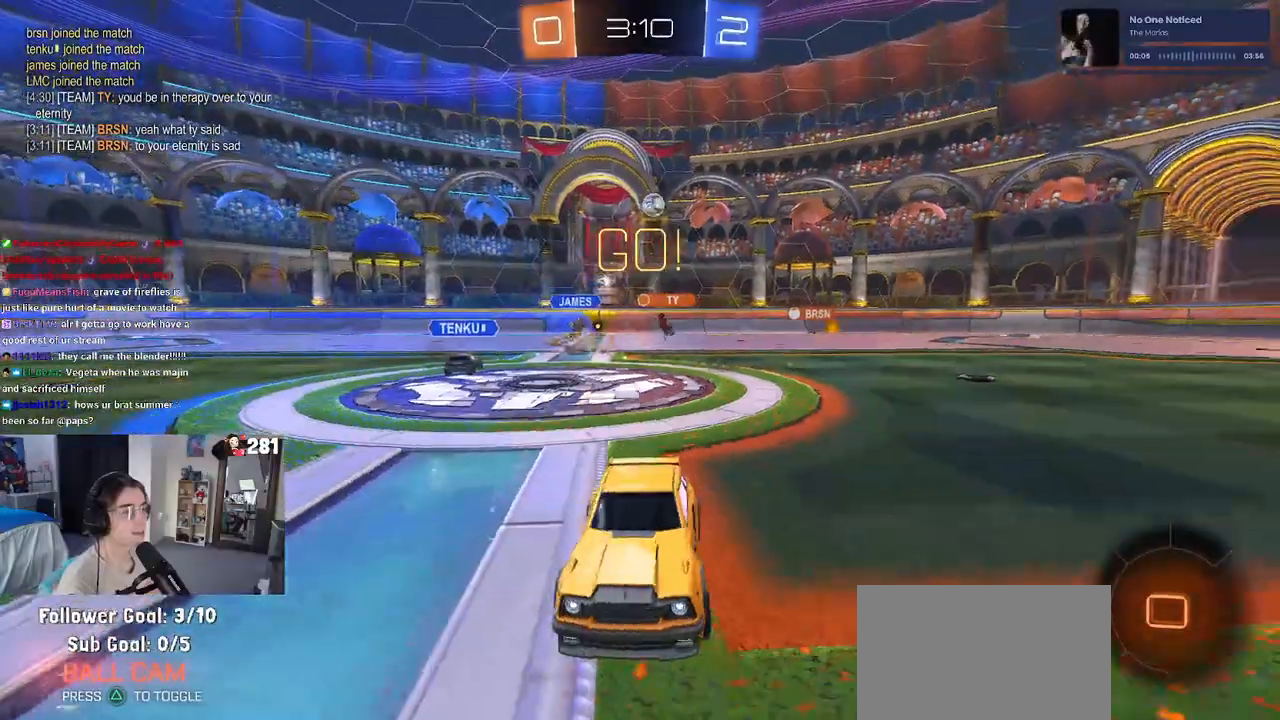
{"buttons": ["R2"], "left_stick": "center", "right_stick": "center", "events": [[150, "TRIANGLE", "down"], [283, "TRIANGLE", "up"], [400, "left_stick", "center"]]}
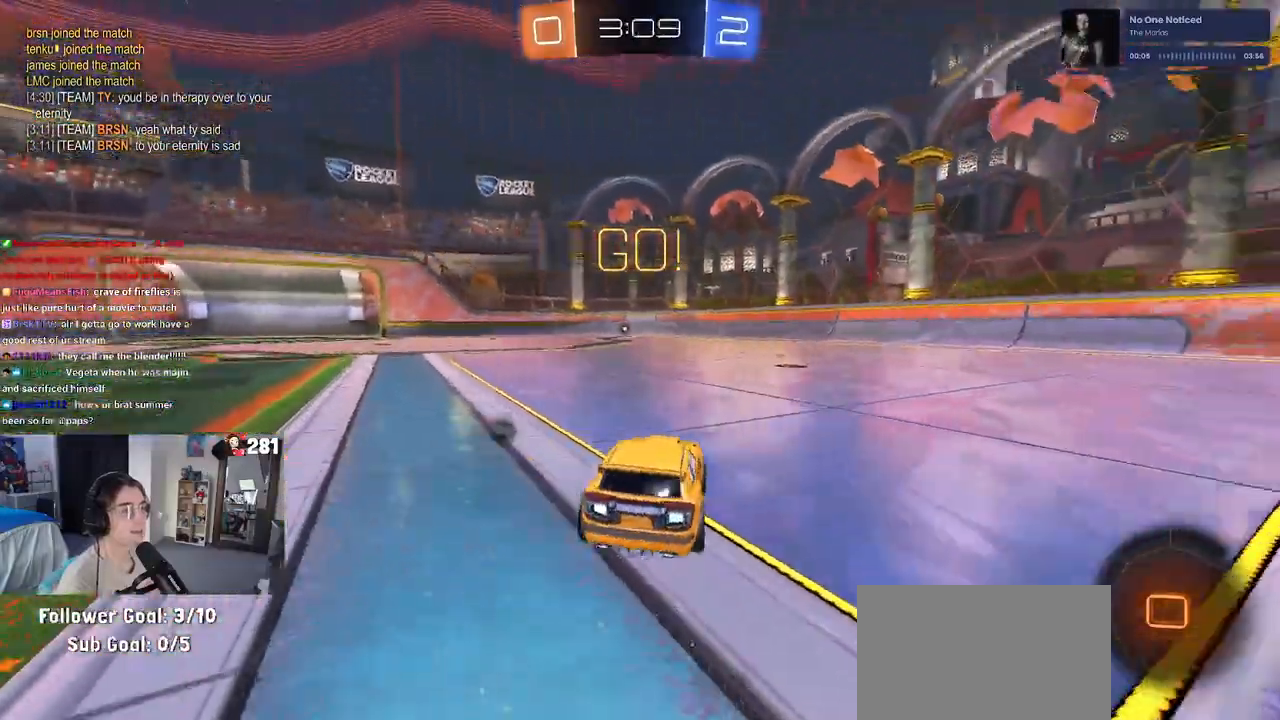
{"buttons": ["SQUARE", "R2"], "left_stick": "down", "right_stick": "center", "events": [[217, "CROSS", "down"], [217, "left_stick", "up"], [300, "CROSS", "up"], [300, "left_stick", "up-left"], [367, "CROSS", "down"], [417, "SQUARE", "down"], [433, "left_stick", "down"], [450, "CROSS", "up"]]}
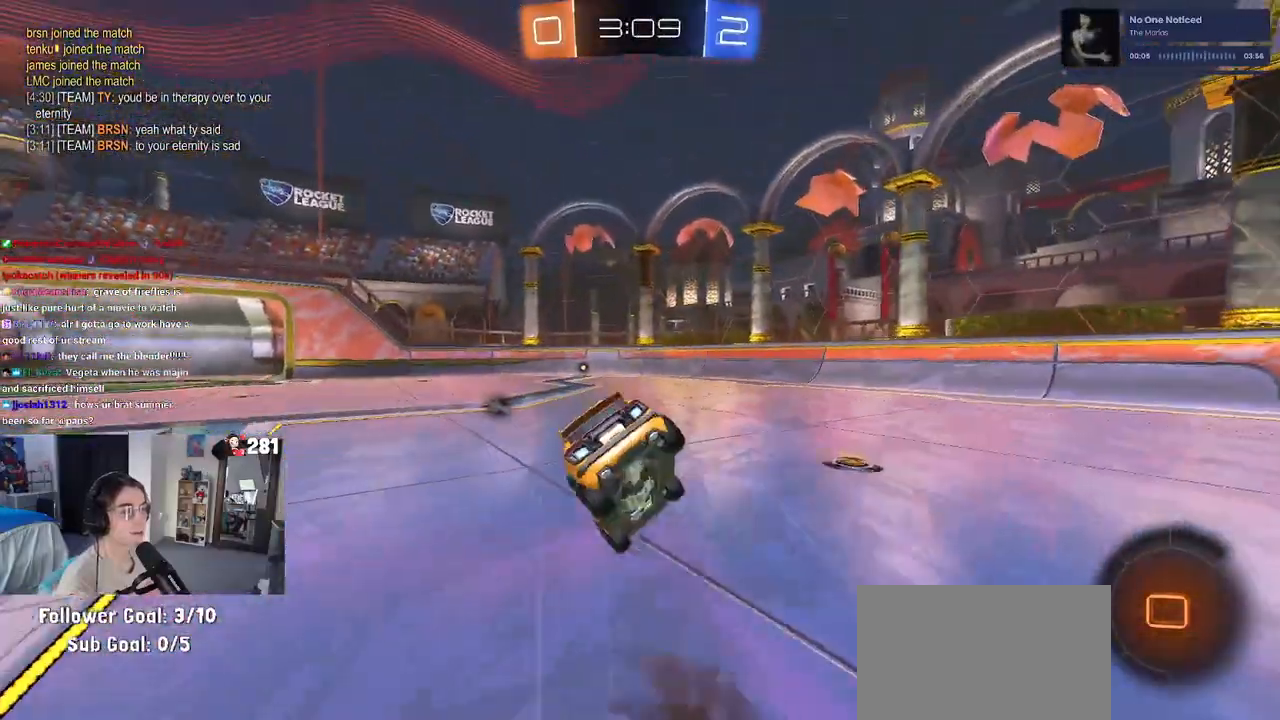
{"buttons": ["SQUARE", "R2"], "left_stick": "down-left", "right_stick": "center", "events": [[100, "left_stick", "down-left"]]}
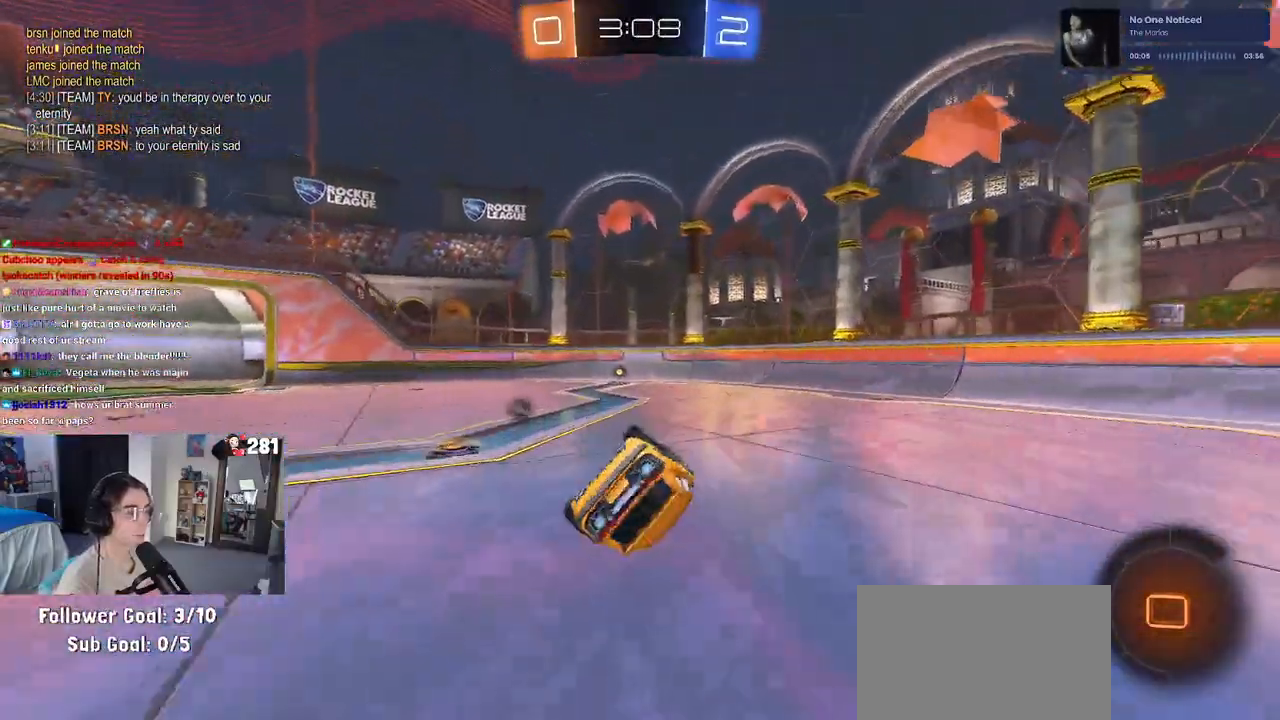
{"buttons": ["CROSS", "R2"], "left_stick": "down", "right_stick": "center", "events": [[283, "SQUARE", "up"], [417, "left_stick", "down"], [500, "CROSS", "down"]]}
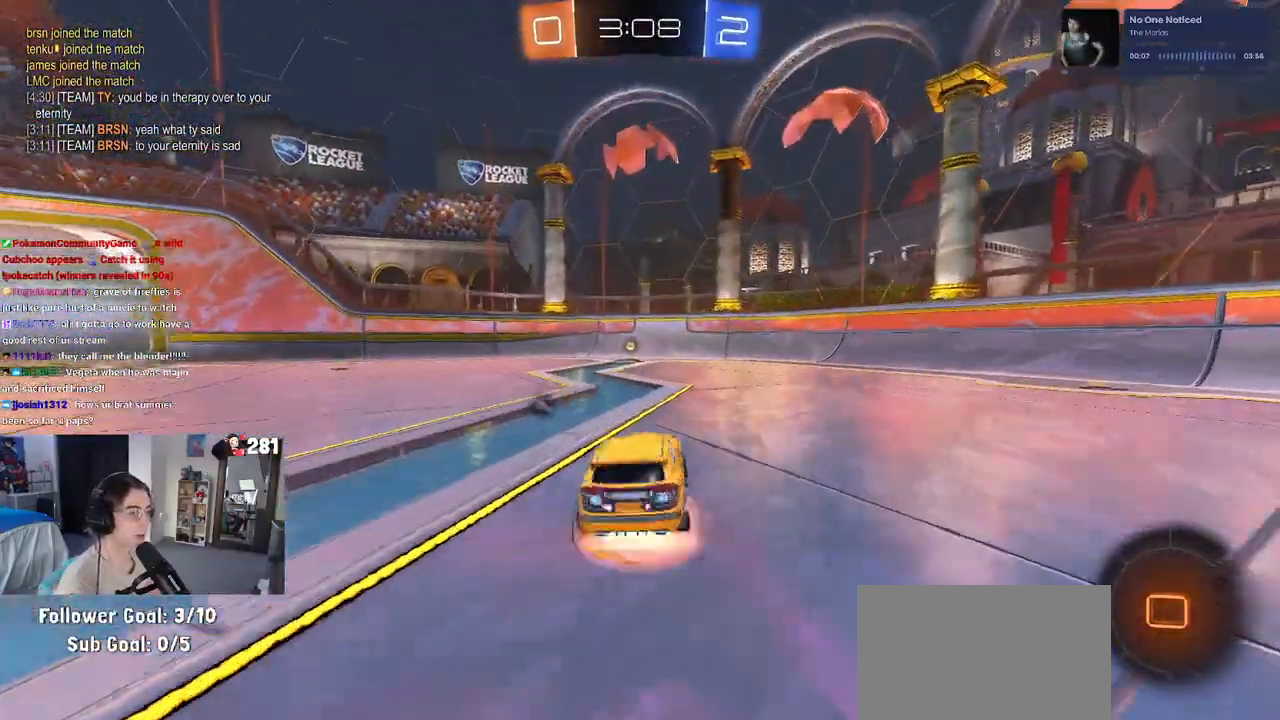
{"buttons": ["CROSS", "R2"], "left_stick": "up", "right_stick": "center", "events": [[50, "CROSS", "up"], [250, "left_stick", "center"], [300, "left_stick", "up"], [383, "CROSS", "down"]]}
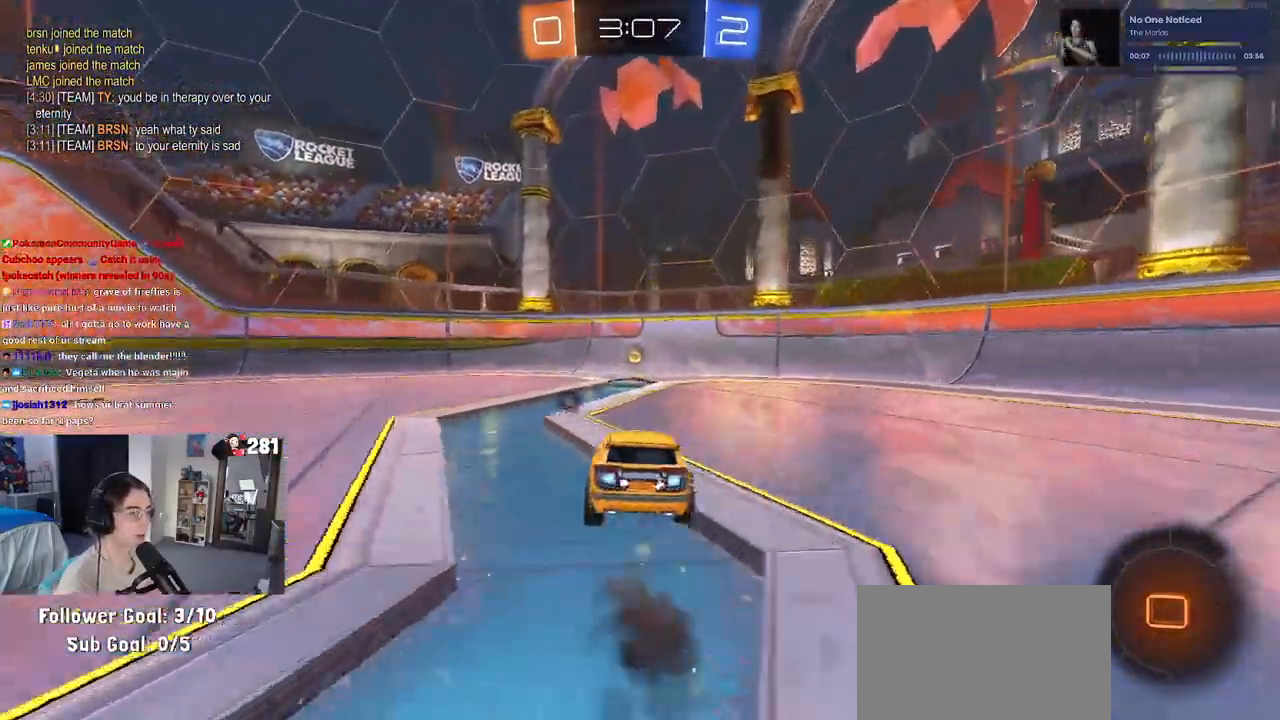
{"buttons": ["R2"], "left_stick": "left", "right_stick": "center", "events": [[17, "CROSS", "up"], [33, "left_stick", "center"], [67, "TRIANGLE", "down"], [167, "TRIANGLE", "up"], [283, "left_stick", "left"], [383, "SQUARE", "down"], [500, "SQUARE", "up"]]}